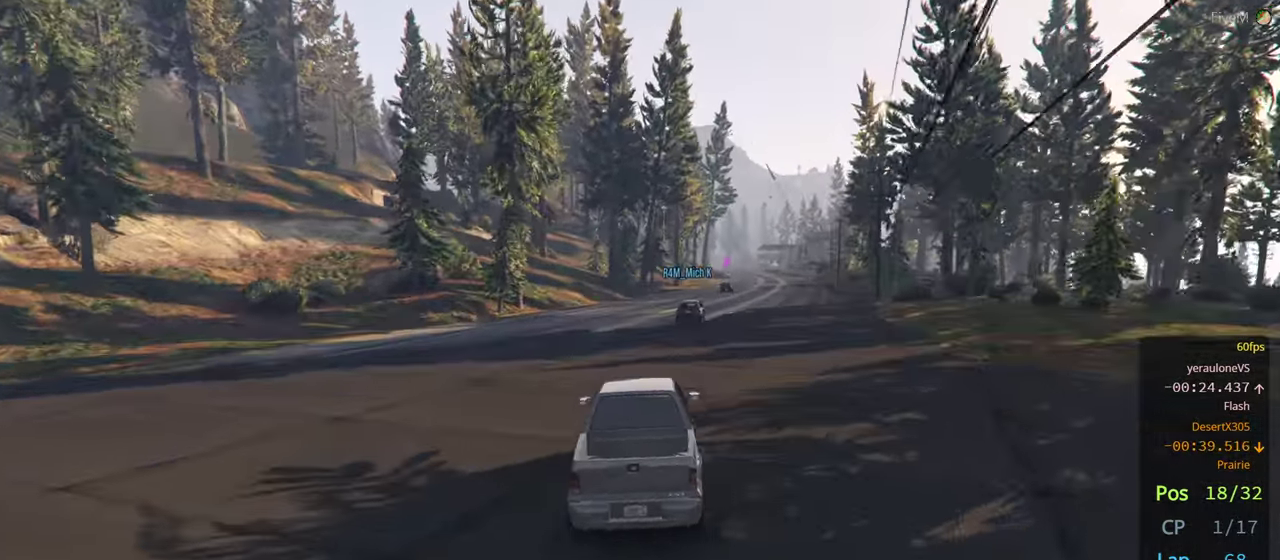
Gameplay with a controller (Xbox layout); each line is a JSON object with the inputs held at the frame after it. "events" lists button and stick changes between this image and that frame as [ms after this image, input, new state], when the widget could be followed in between.
{"buttons": ["R2"], "left_stick": "center", "right_stick": "center", "events": [[50, "left_stick", "right"], [217, "left_stick", "center"], [334, "left_stick", "right"], [484, "left_stick", "center"]]}
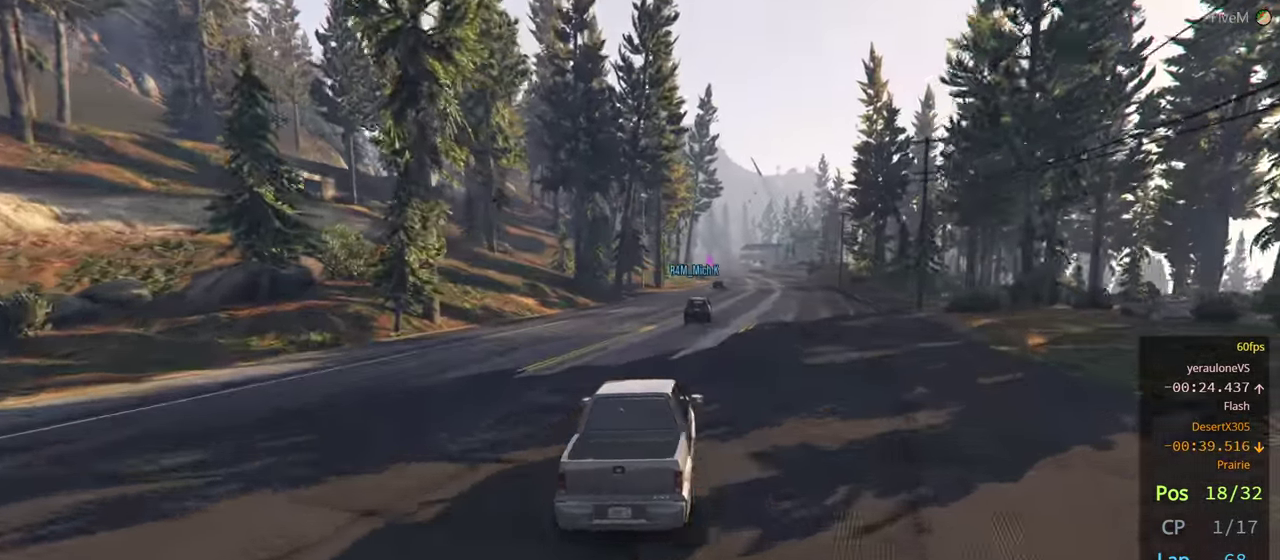
{"buttons": ["R2"], "left_stick": "center", "right_stick": "center", "events": []}
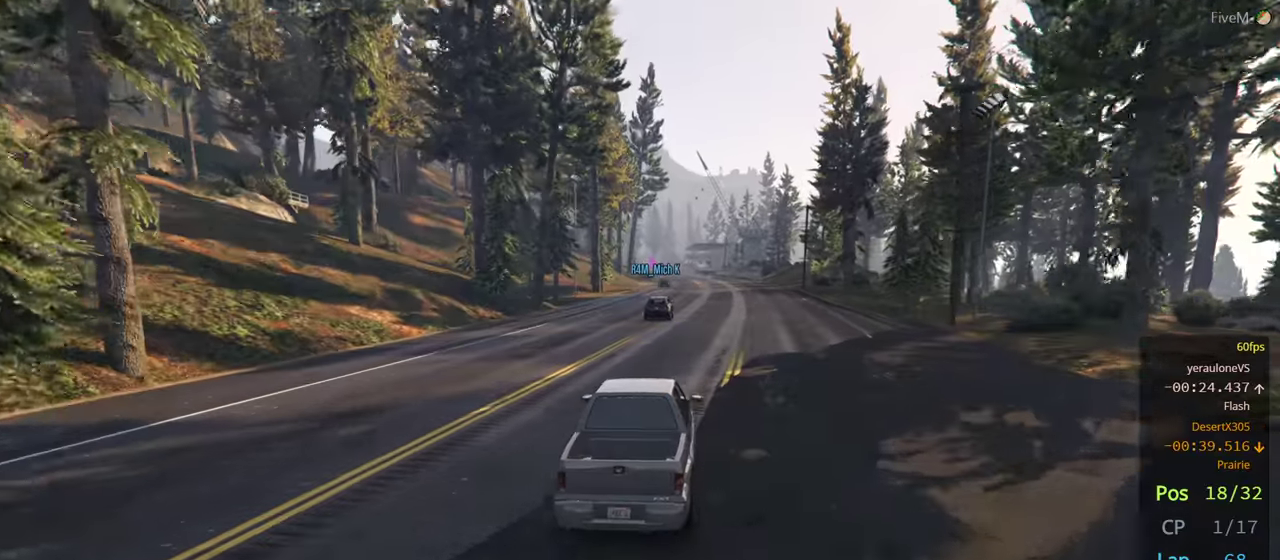
{"buttons": ["R2"], "left_stick": "center", "right_stick": "center", "events": []}
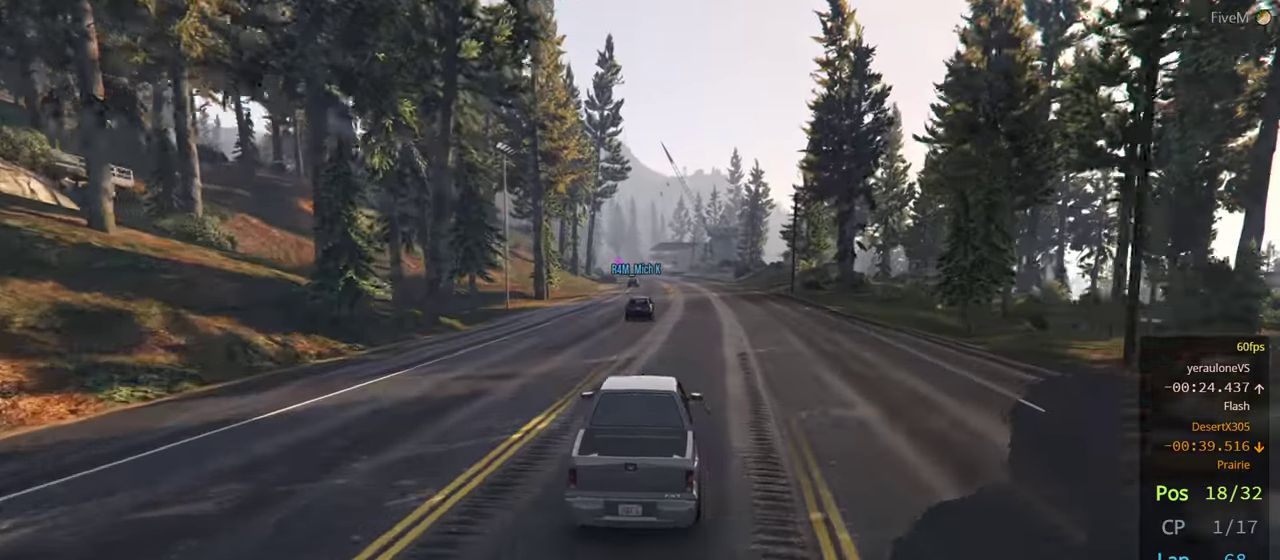
{"buttons": ["R2"], "left_stick": "center", "right_stick": "center", "events": []}
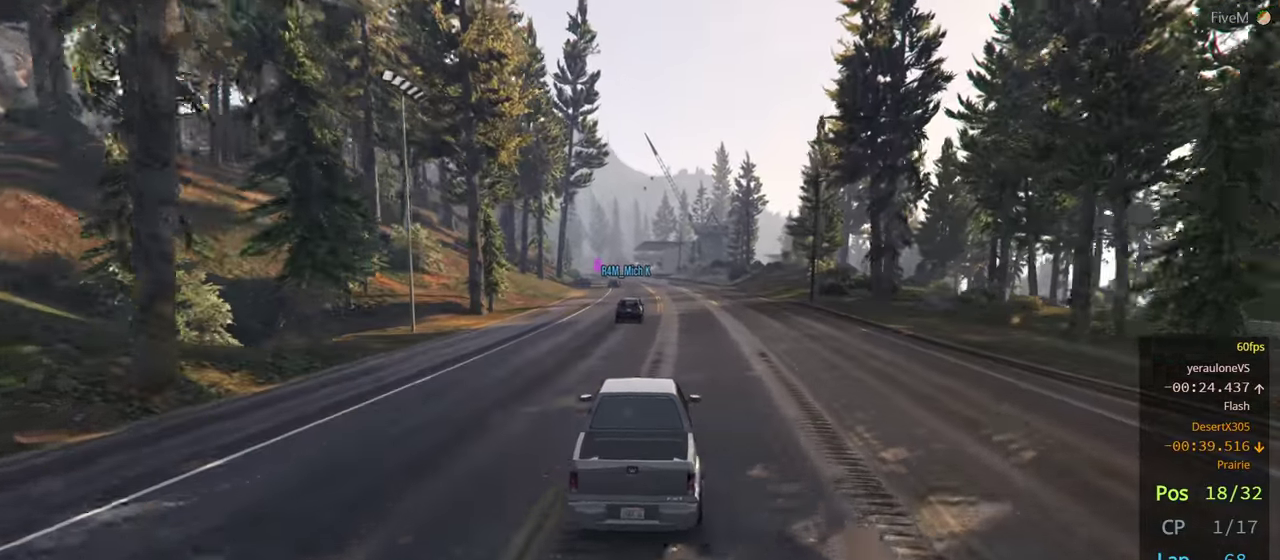
{"buttons": ["R2"], "left_stick": "center", "right_stick": "center", "events": [[250, "left_stick", "left"], [383, "left_stick", "center"]]}
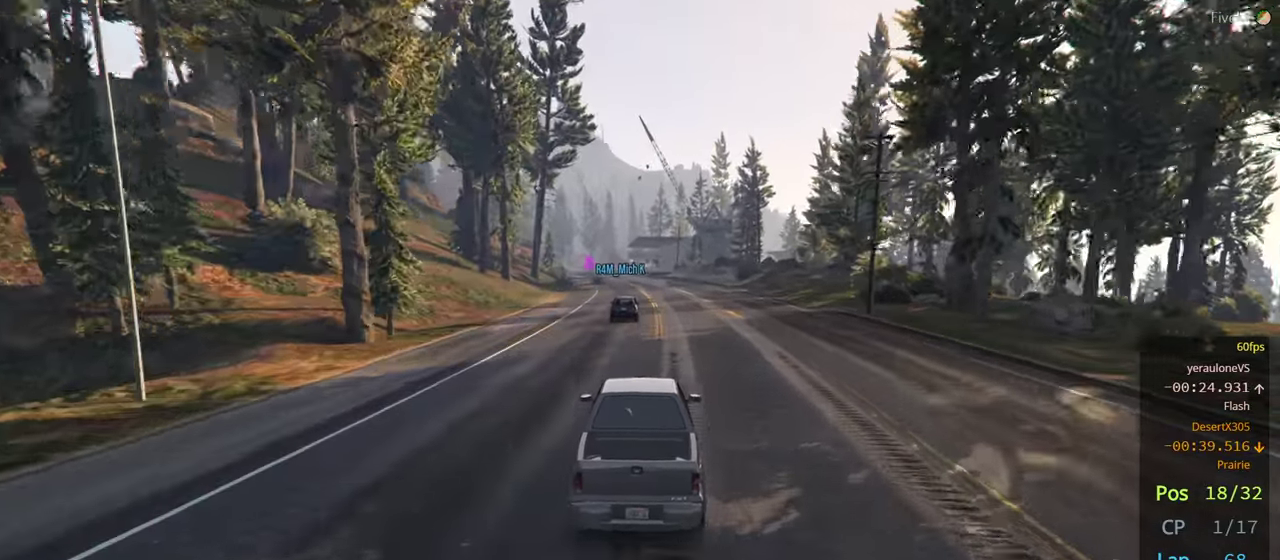
{"buttons": ["R2"], "left_stick": "right", "right_stick": "center", "events": [[500, "left_stick", "right"]]}
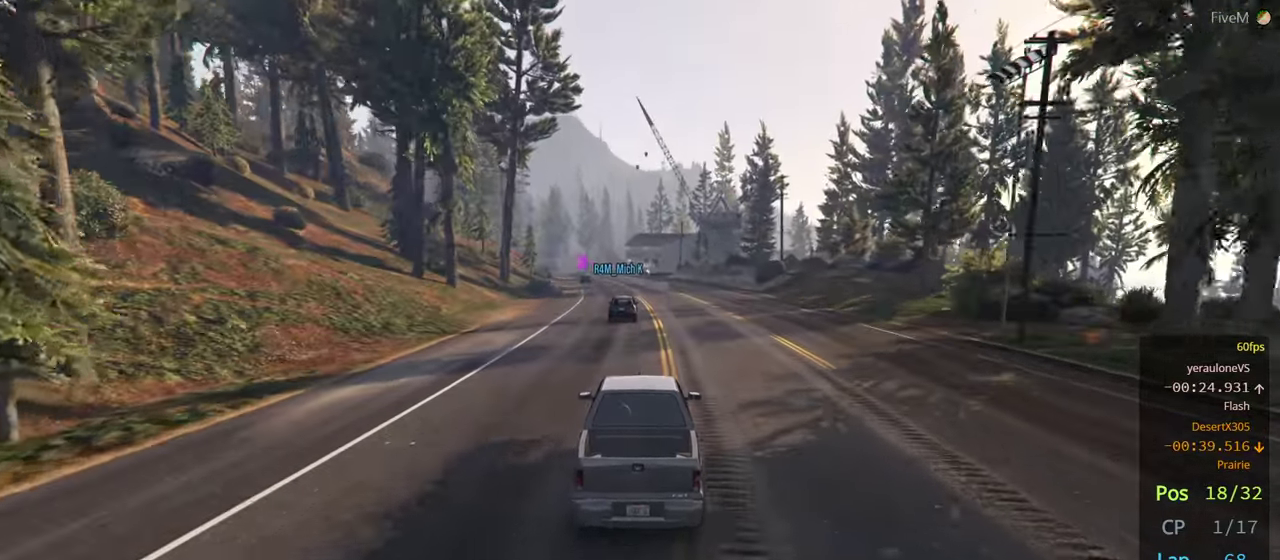
{"buttons": ["R2"], "left_stick": "center", "right_stick": "center", "events": [[250, "left_stick", "center"]]}
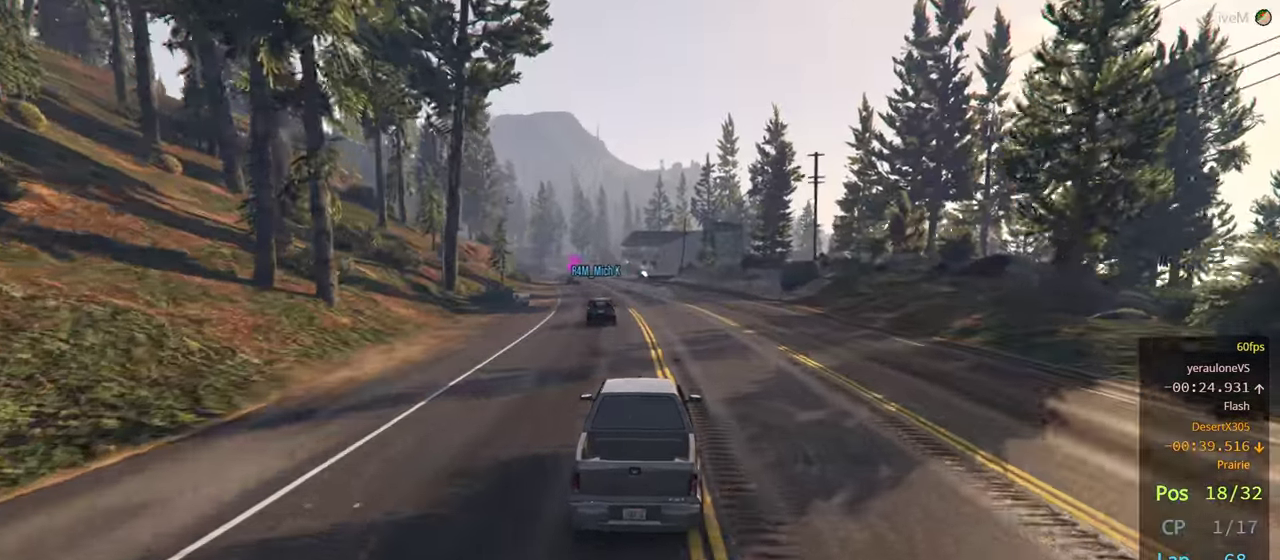
{"buttons": ["R2"], "left_stick": "left", "right_stick": "center", "events": [[400, "left_stick", "left"]]}
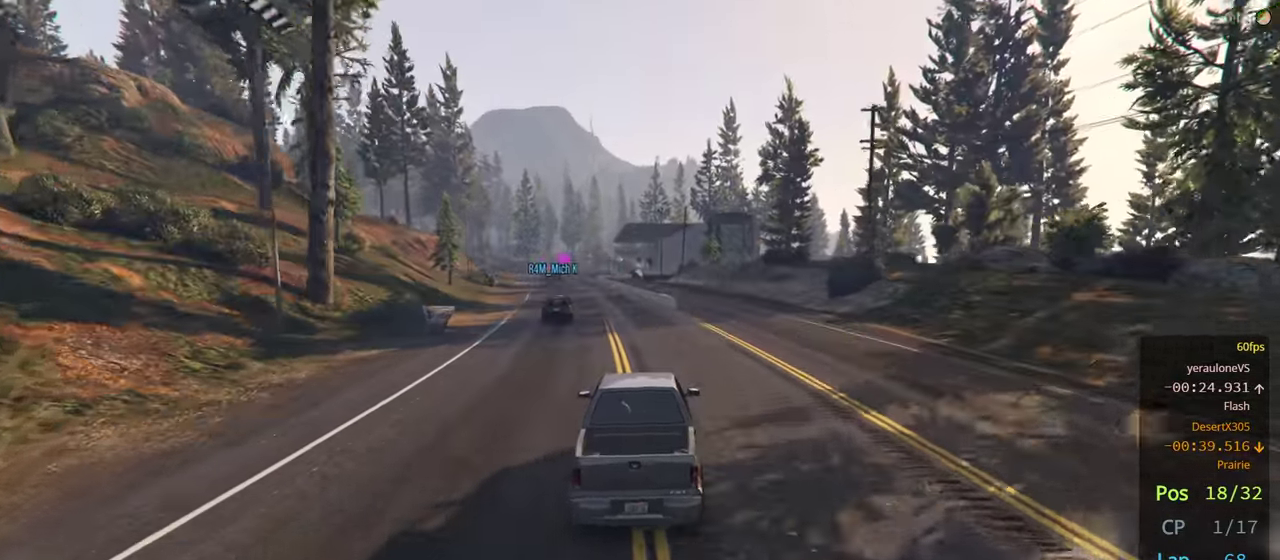
{"buttons": ["R2"], "left_stick": "left", "right_stick": "center", "events": [[50, "left_stick", "center"], [366, "left_stick", "left"]]}
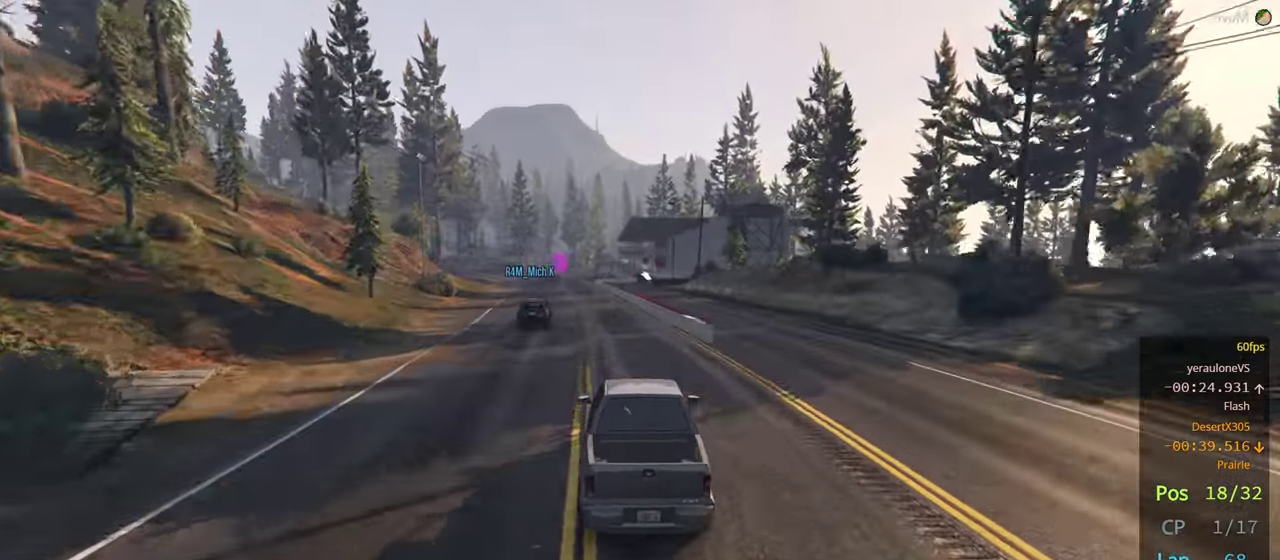
{"buttons": ["R2"], "left_stick": "center", "right_stick": "center", "events": [[33, "left_stick", "center"], [250, "left_stick", "left"], [350, "left_stick", "center"]]}
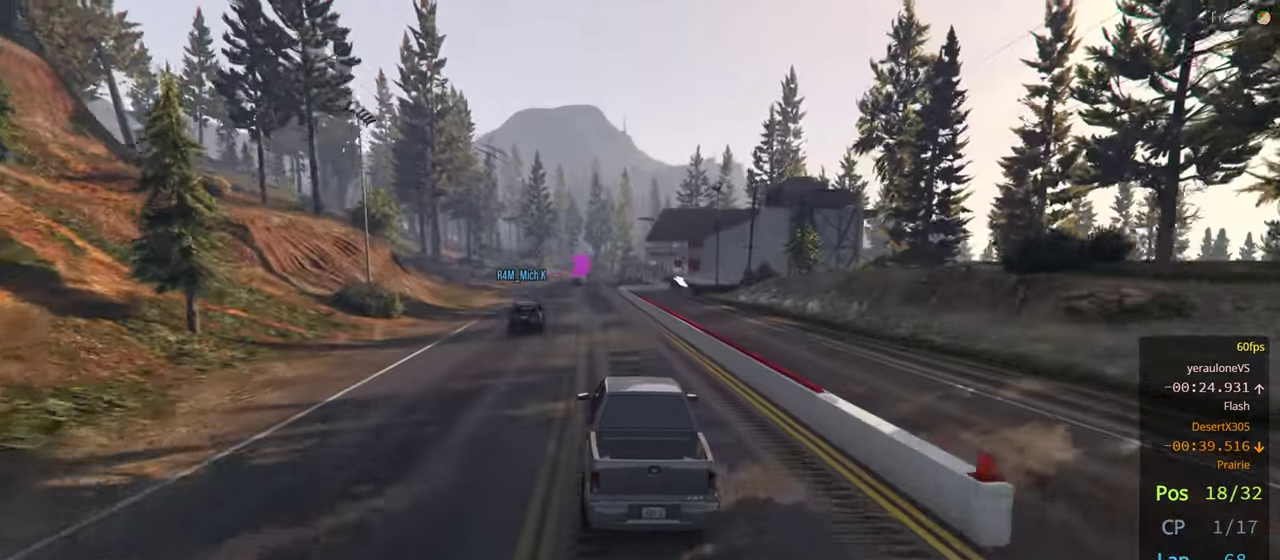
{"buttons": ["R2"], "left_stick": "center", "right_stick": "center", "events": []}
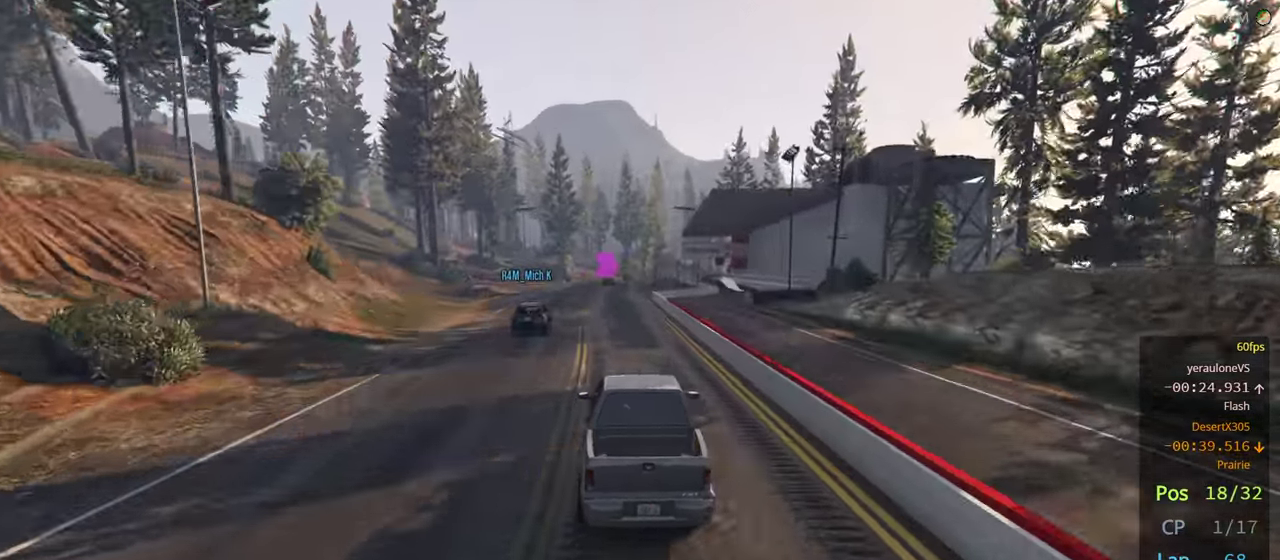
{"buttons": ["R2"], "left_stick": "center", "right_stick": "center", "events": []}
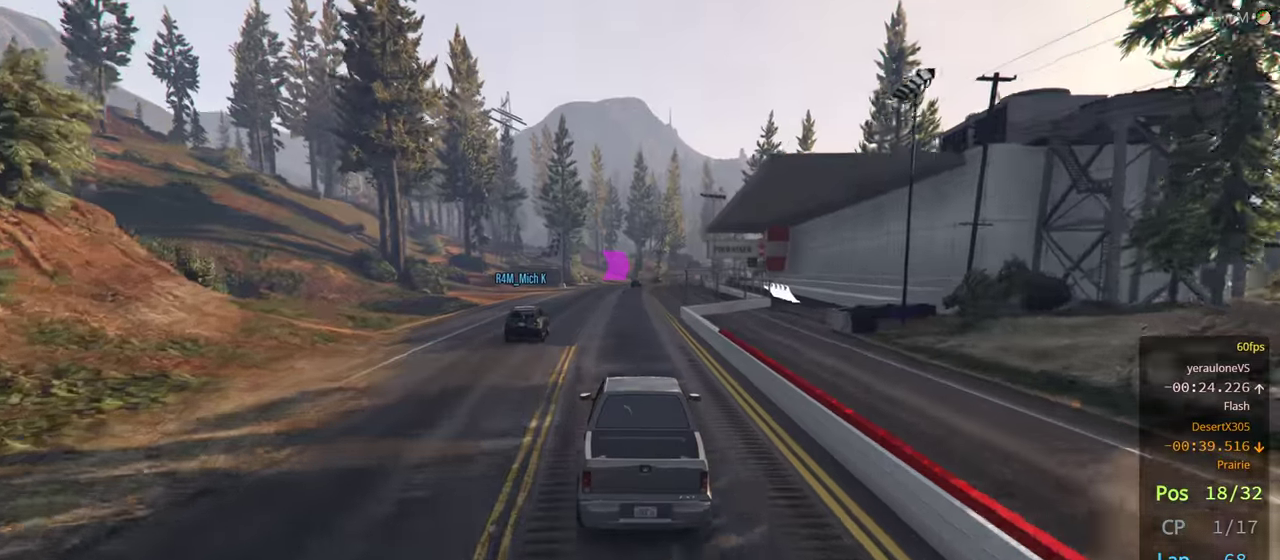
{"buttons": ["R2"], "left_stick": "center", "right_stick": "center", "events": []}
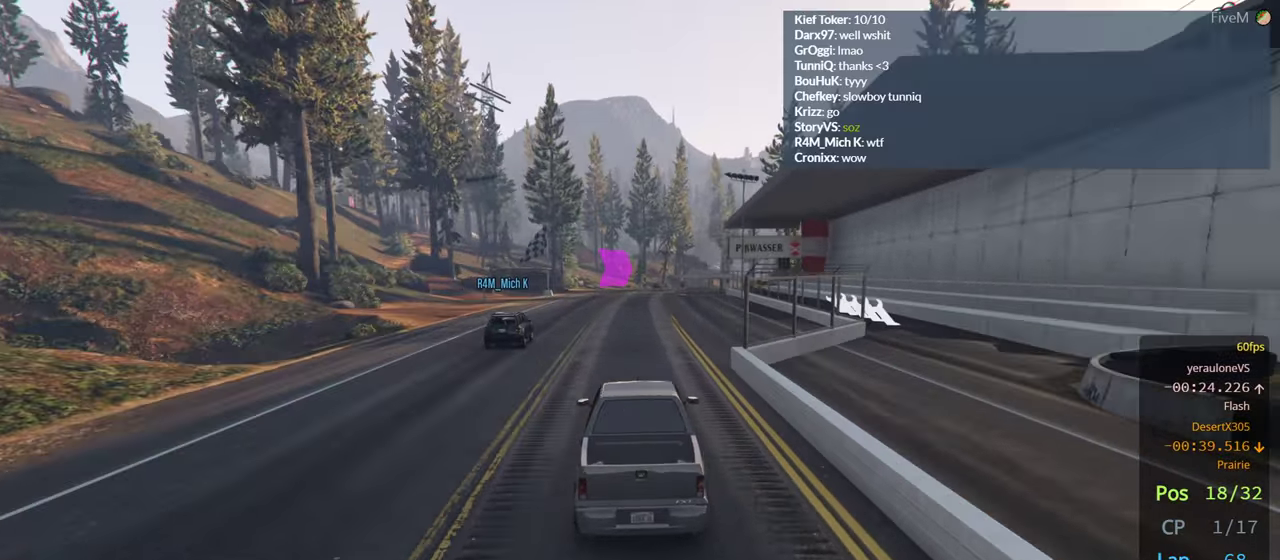
{"buttons": ["R2"], "left_stick": "center", "right_stick": "center", "events": []}
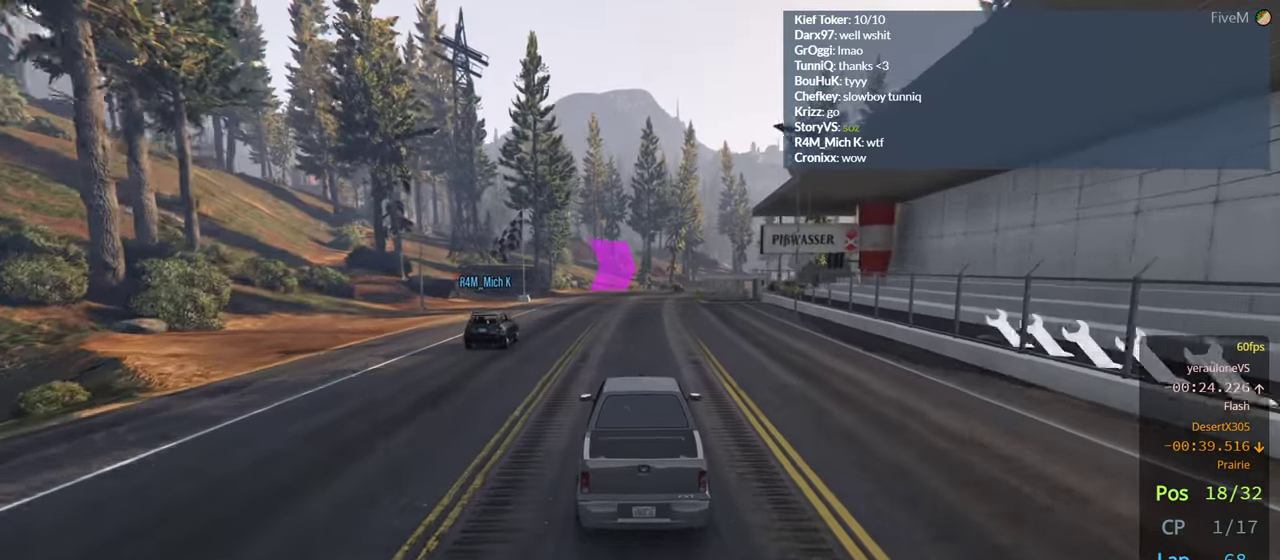
{"buttons": ["R2"], "left_stick": "center", "right_stick": "center", "events": [[33, "left_stick", "right"], [183, "left_stick", "center"]]}
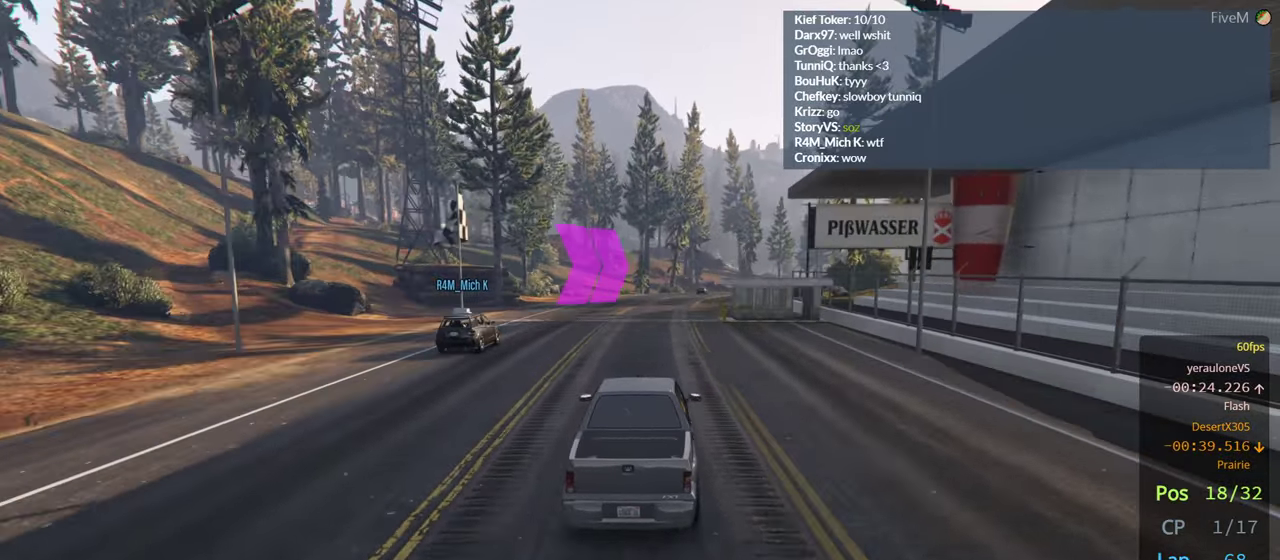
{"buttons": ["R2"], "left_stick": "center", "right_stick": "center", "events": [[150, "left_stick", "right"], [283, "left_stick", "center"]]}
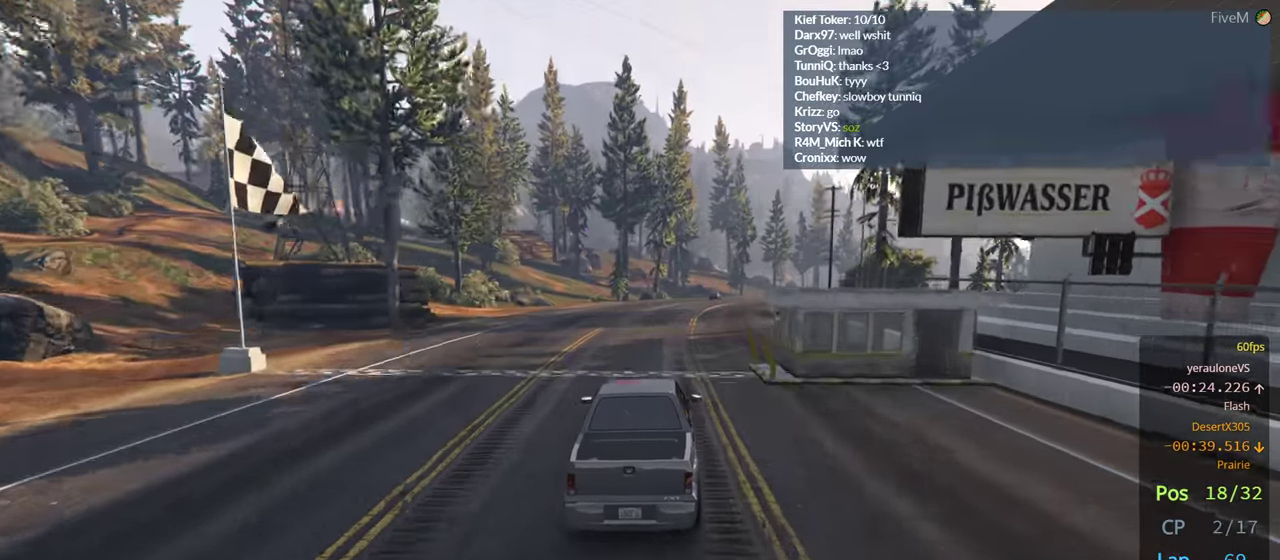
{"buttons": ["R2"], "left_stick": "center", "right_stick": "center", "events": [[83, "left_stick", "right"], [217, "left_stick", "center"], [350, "left_stick", "right"], [483, "left_stick", "center"]]}
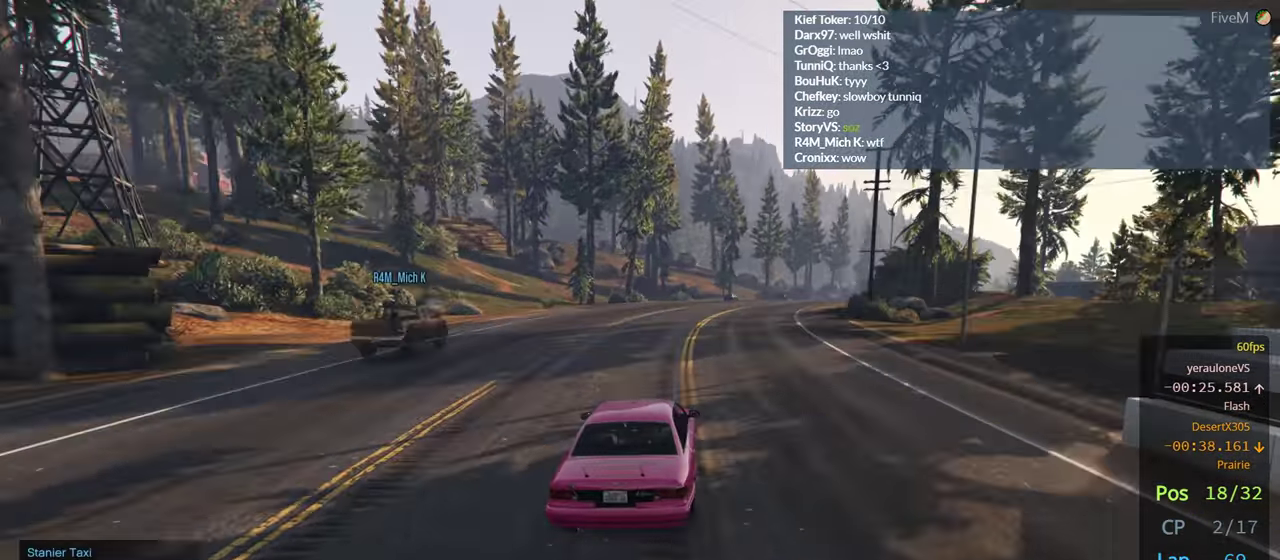
{"buttons": ["R2"], "left_stick": "center", "right_stick": "center", "events": []}
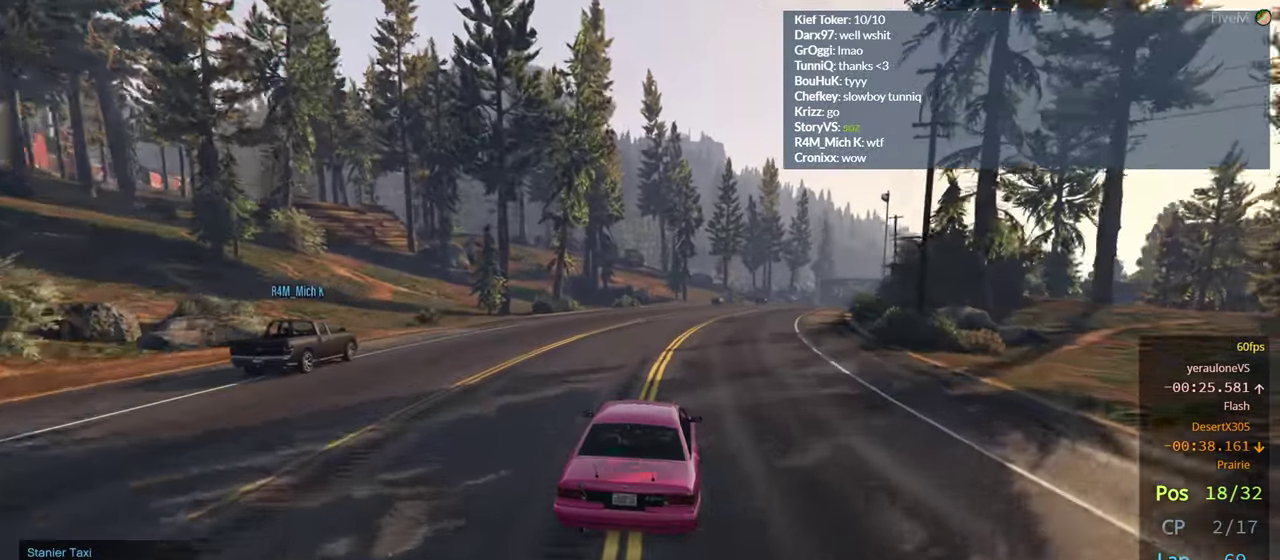
{"buttons": ["R2"], "left_stick": "center", "right_stick": "center", "events": [[250, "left_stick", "right"], [433, "left_stick", "center"]]}
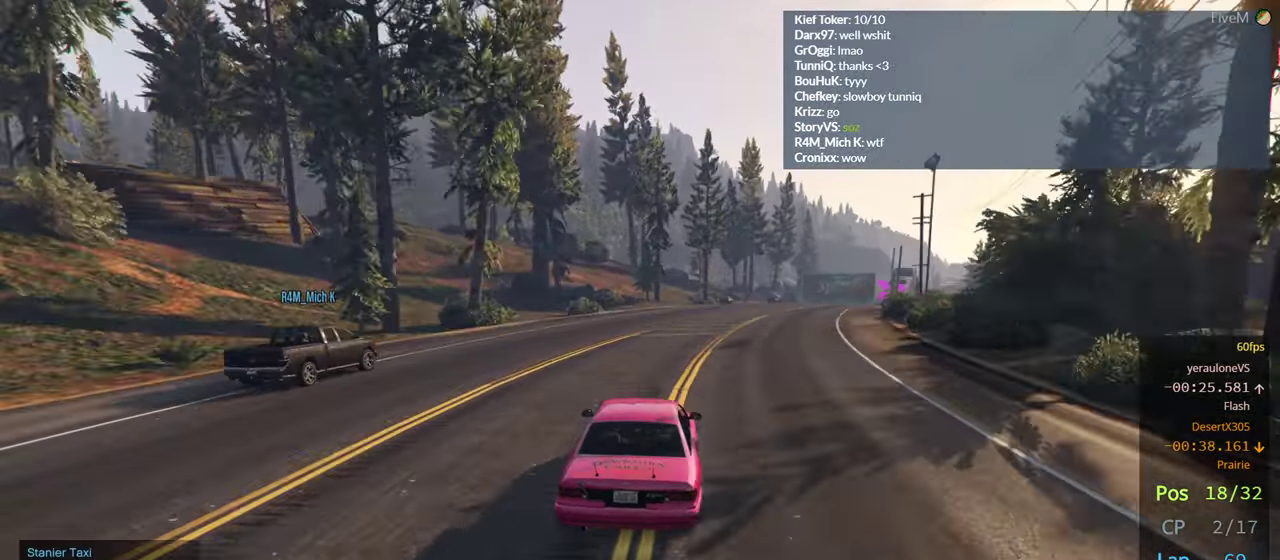
{"buttons": ["R2"], "left_stick": "center", "right_stick": "center", "events": [[67, "left_stick", "right"], [233, "left_stick", "center"], [350, "left_stick", "right"], [483, "left_stick", "center"]]}
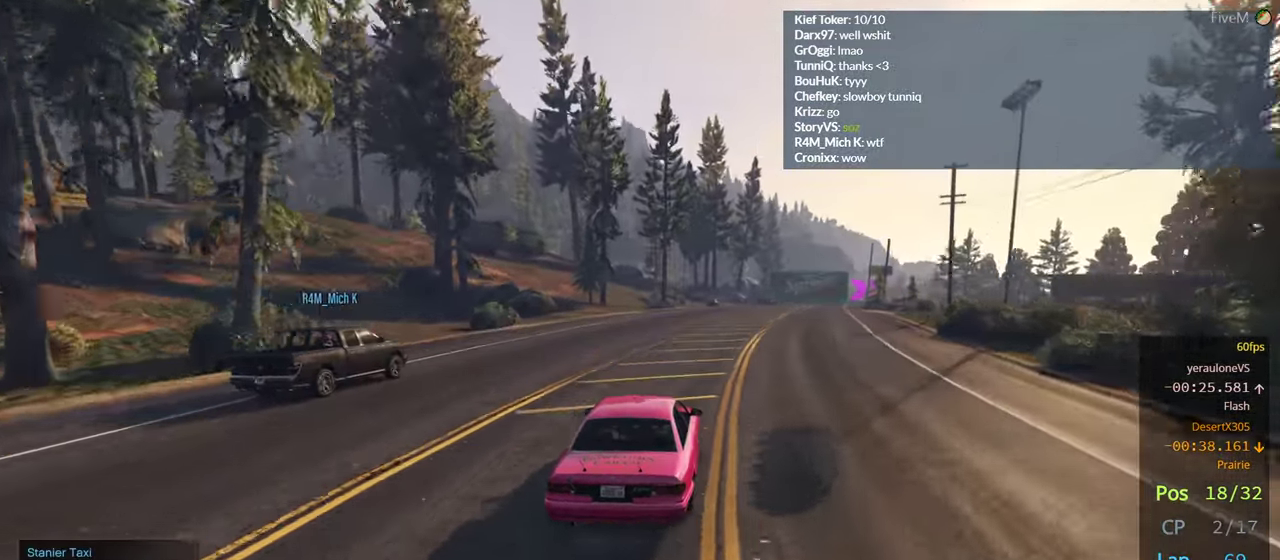
{"buttons": ["R2"], "left_stick": "center", "right_stick": "center", "events": [[233, "left_stick", "left"], [367, "left_stick", "center"]]}
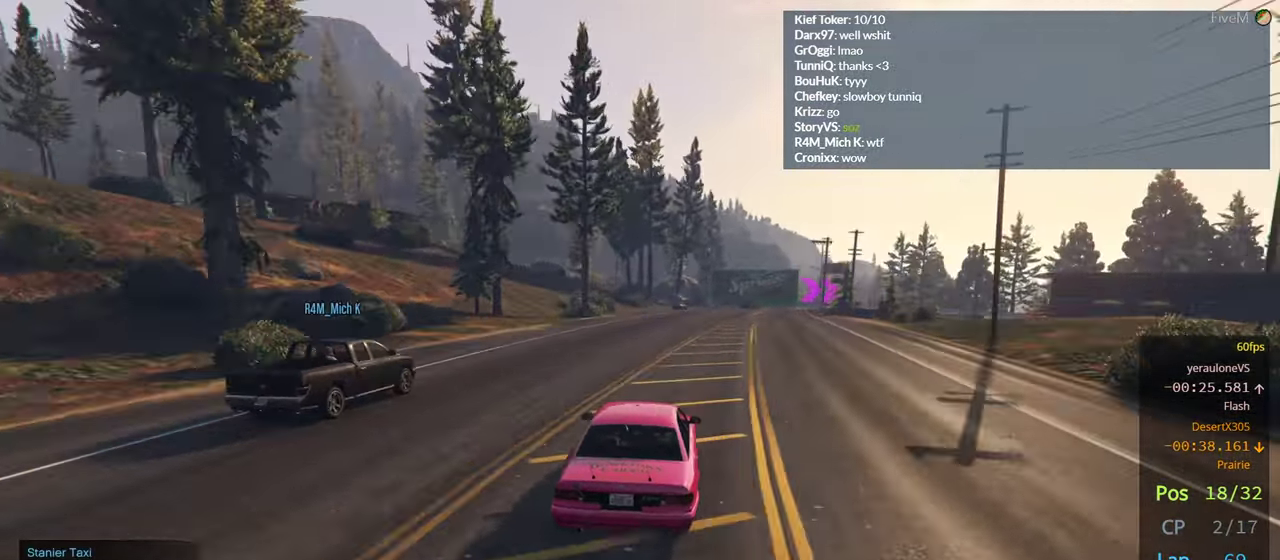
{"buttons": ["R2"], "left_stick": "center", "right_stick": "center", "events": [[100, "left_stick", "right"], [250, "left_stick", "center"]]}
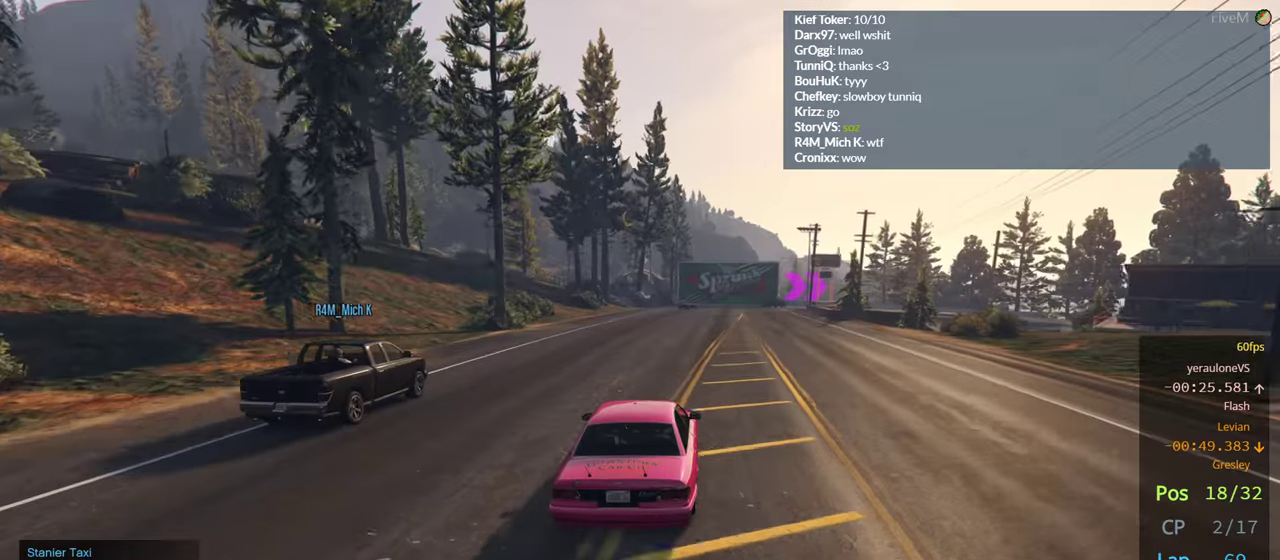
{"buttons": ["R2"], "left_stick": "center", "right_stick": "center", "events": [[34, "left_stick", "right"], [134, "left_stick", "center"], [350, "left_stick", "left"], [450, "left_stick", "center"]]}
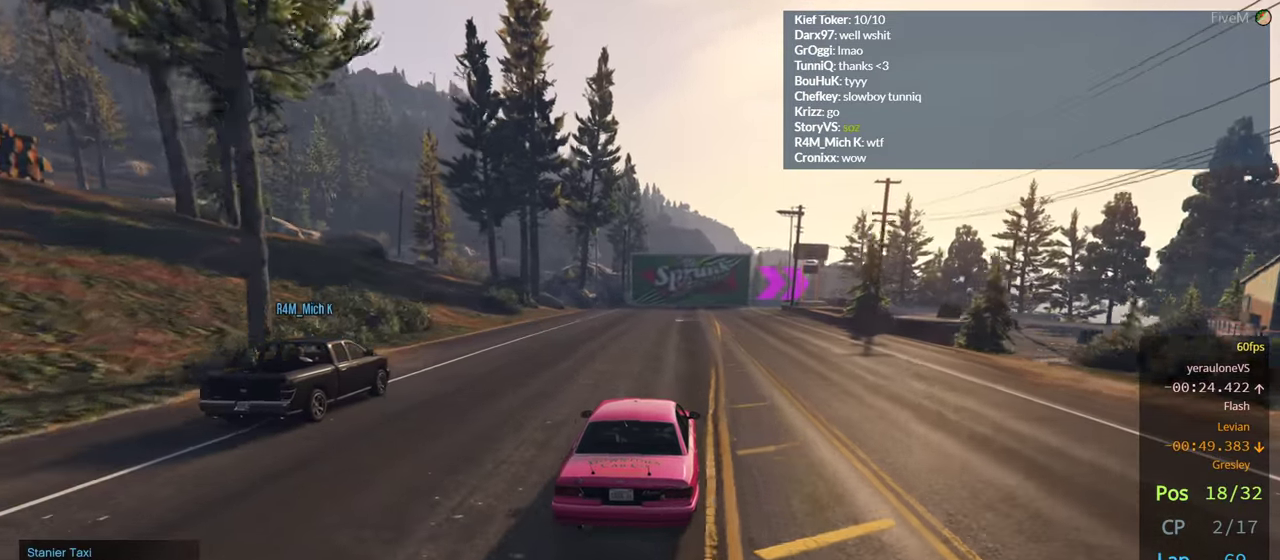
{"buttons": ["L2"], "left_stick": "center", "right_stick": "center", "events": [[100, "L2", "down"], [100, "R2", "up"]]}
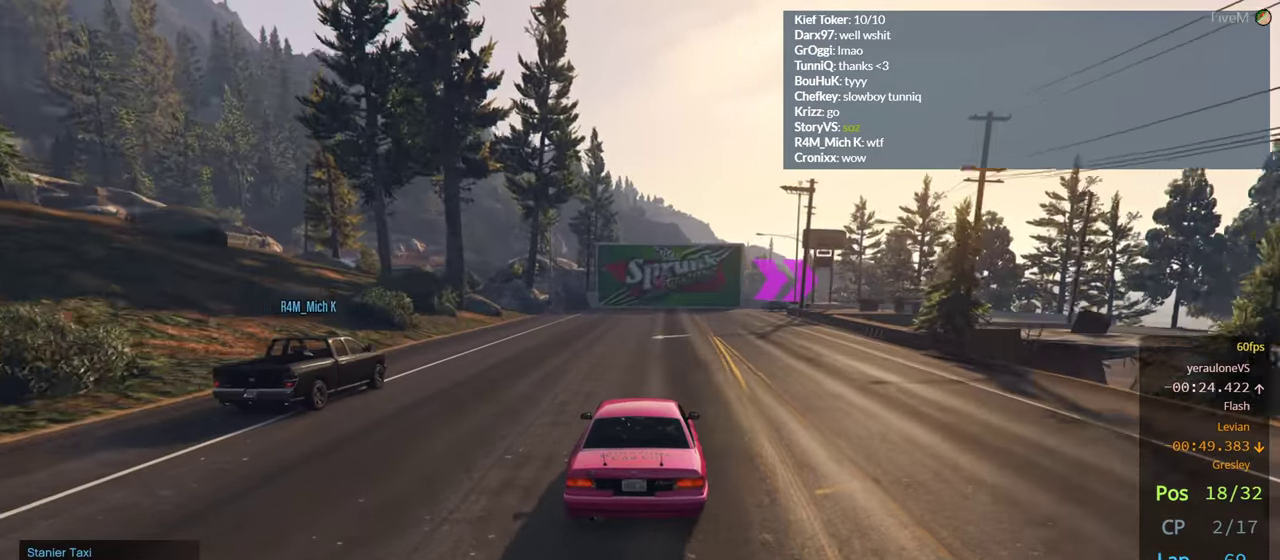
{"buttons": ["L2"], "left_stick": "center", "right_stick": "center", "events": [[50, "L2", "up"], [234, "left_stick", "left"], [300, "left_stick", "center"], [334, "L2", "down"]]}
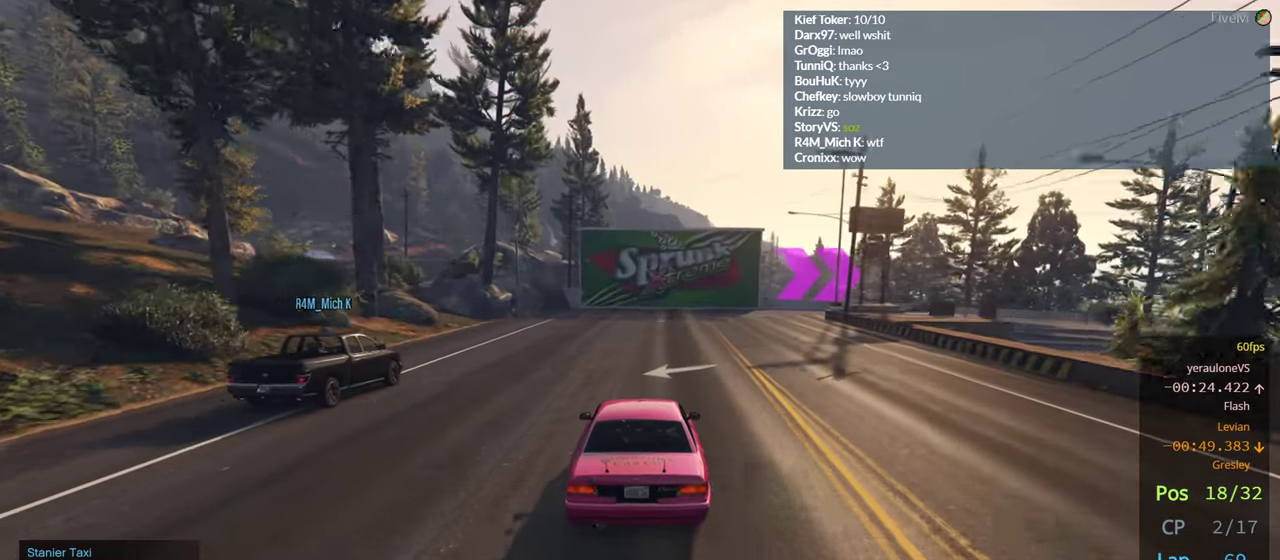
{"buttons": ["R2"], "left_stick": "center", "right_stick": "center", "events": [[50, "L2", "up"], [267, "left_stick", "right"], [284, "R2", "down"], [450, "left_stick", "center"]]}
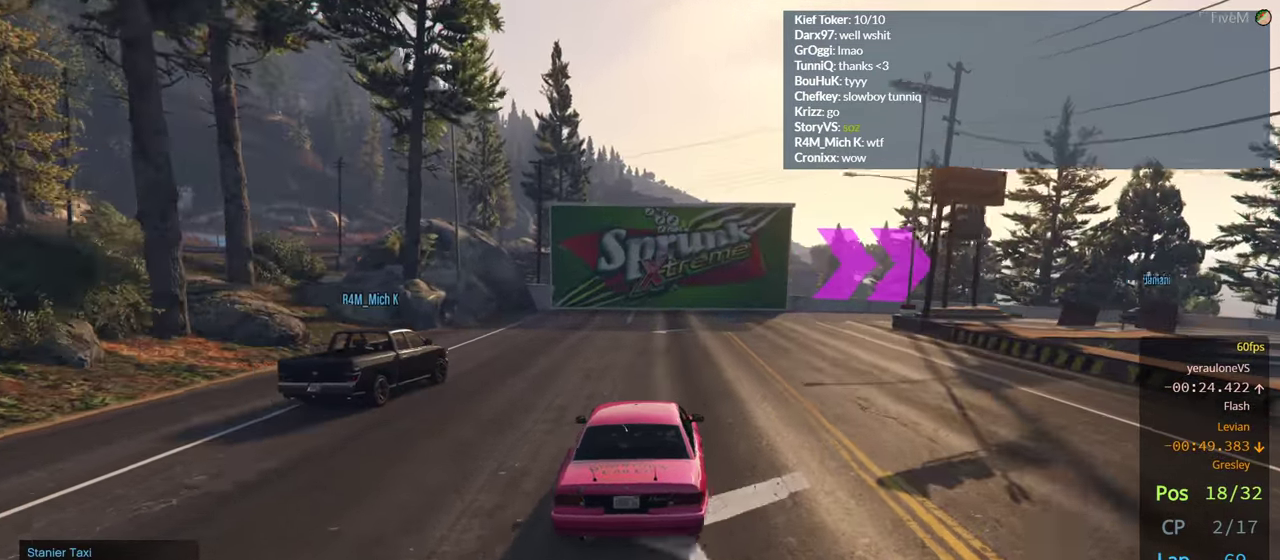
{"buttons": ["L2"], "left_stick": "center", "right_stick": "center", "events": [[84, "left_stick", "right"], [267, "left_stick", "center"], [400, "R2", "up"], [484, "L2", "down"]]}
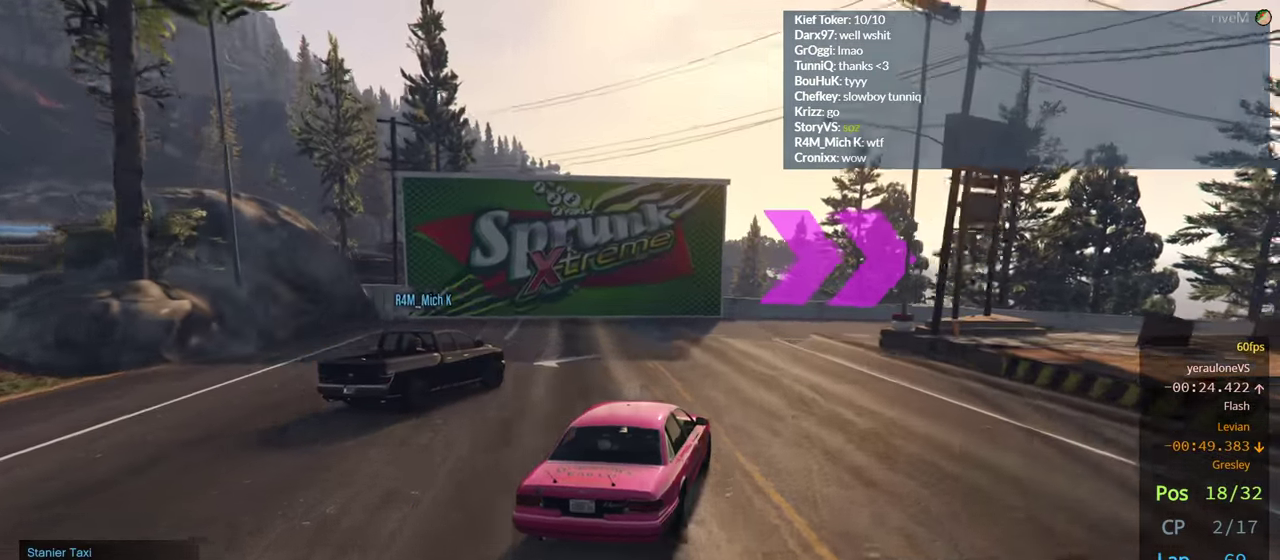
{"buttons": [], "left_stick": "center", "right_stick": "center", "events": [[17, "left_stick", "right"], [367, "left_stick", "center"], [400, "L2", "up"]]}
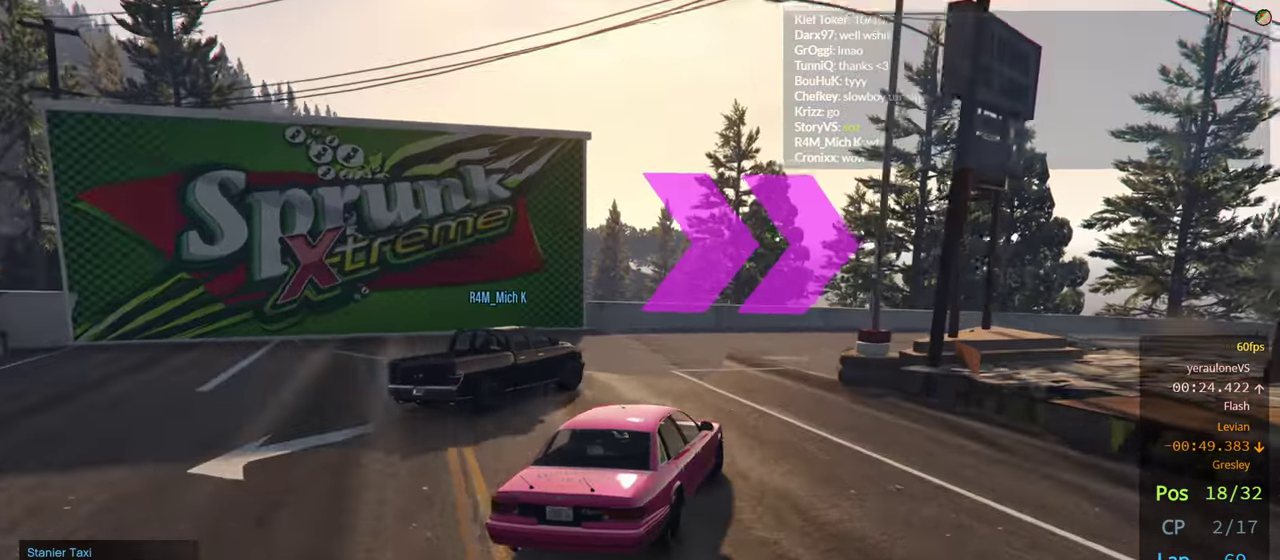
{"buttons": ["R2"], "left_stick": "right", "right_stick": "center", "events": [[34, "R2", "down"], [184, "left_stick", "right"]]}
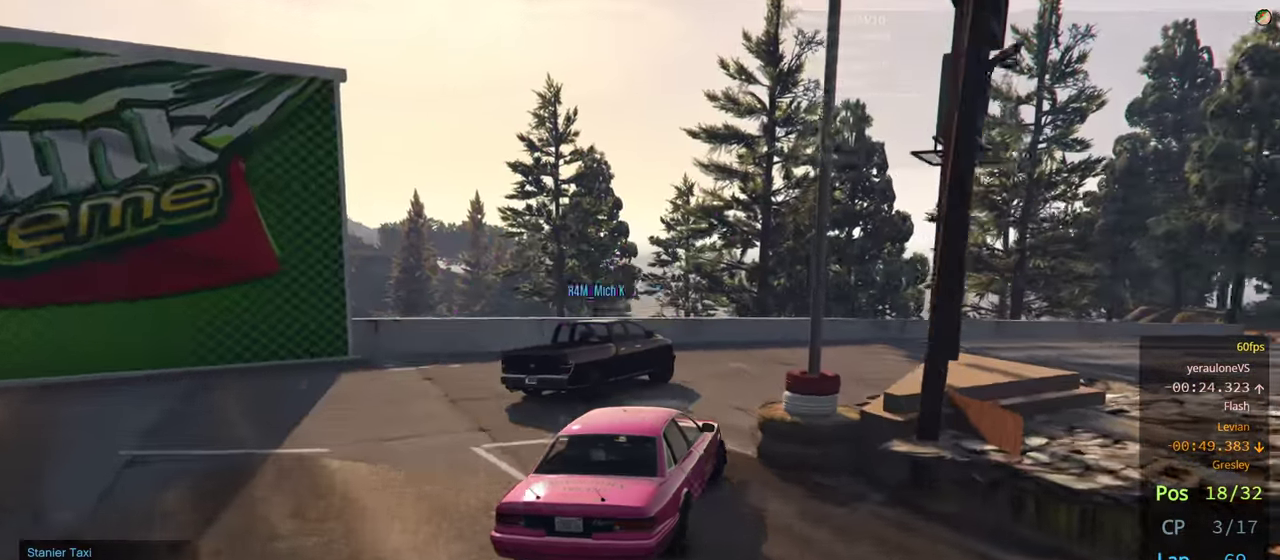
{"buttons": ["R2"], "left_stick": "right", "right_stick": "center", "events": [[384, "left_stick", "center"], [484, "left_stick", "right"]]}